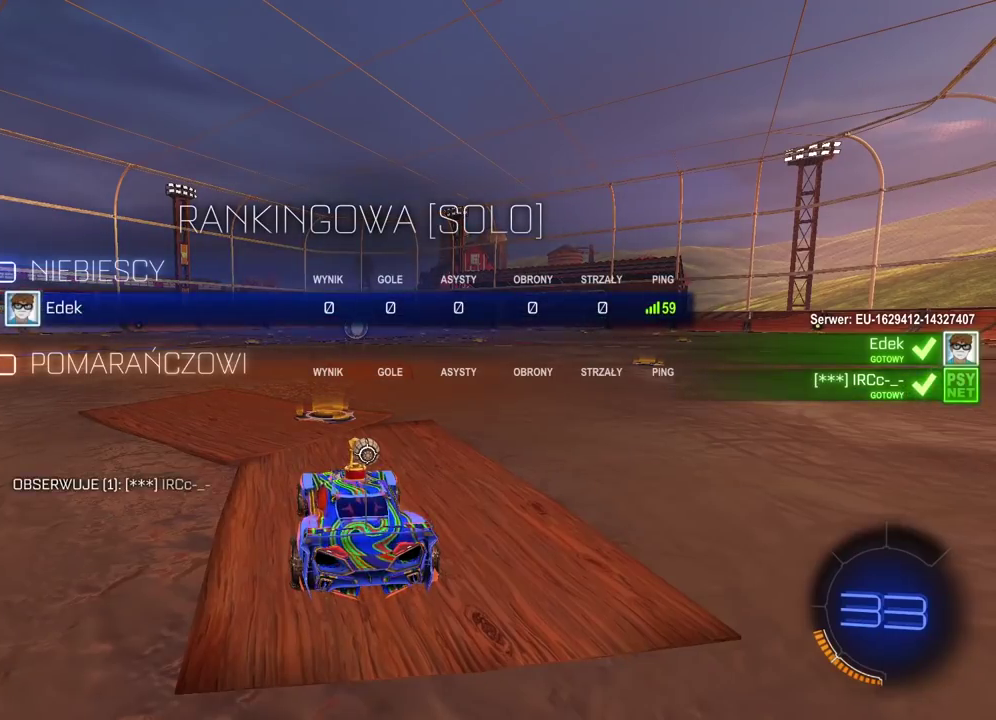
Gameplay with a controller (PlayStation layout); each line is a JSON object with the inputs held at the frame after it. "events" lists button and stick changes between this image and that frame as [ms after this image, input, new state], when the widget could be followed in between.
{"buttons": [], "left_stick": "center", "right_stick": "center", "events": [[33, "SELECT", "up"]]}
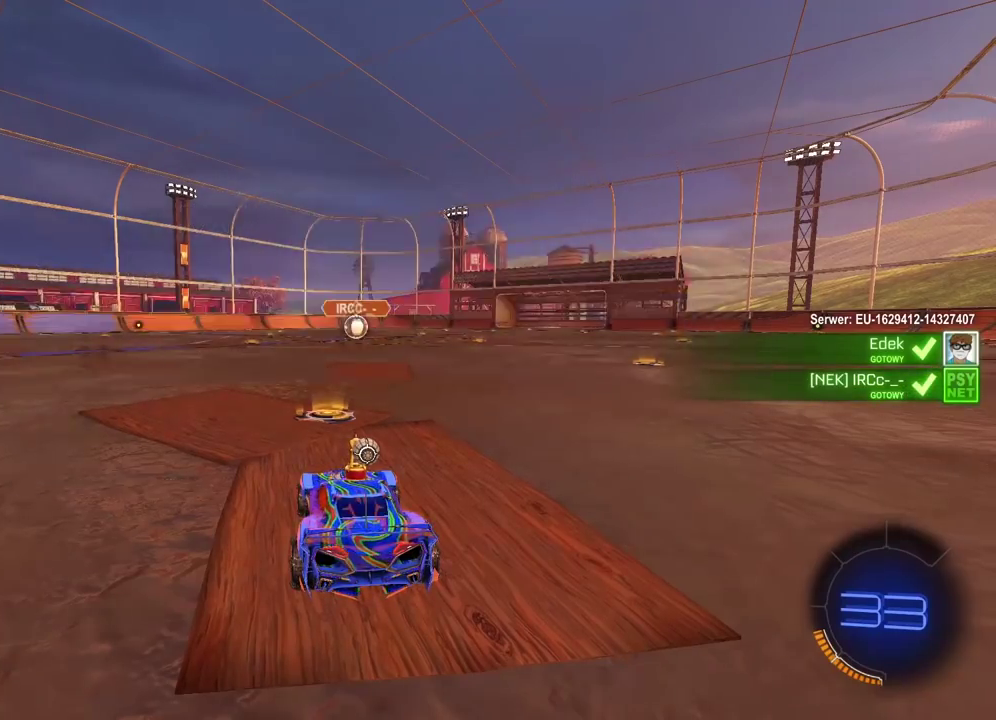
{"buttons": ["R2"], "left_stick": "center", "right_stick": "center", "events": [[100, "right_stick", "right"], [400, "right_stick", "center"], [433, "R2", "down"]]}
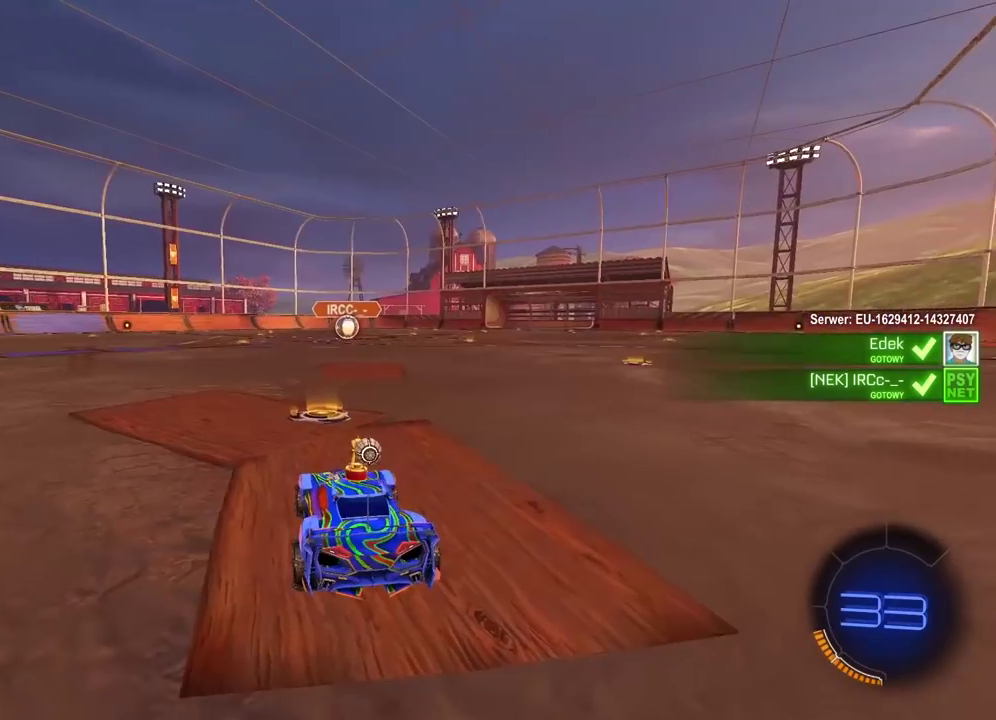
{"buttons": ["R2"], "left_stick": "center", "right_stick": "center", "events": []}
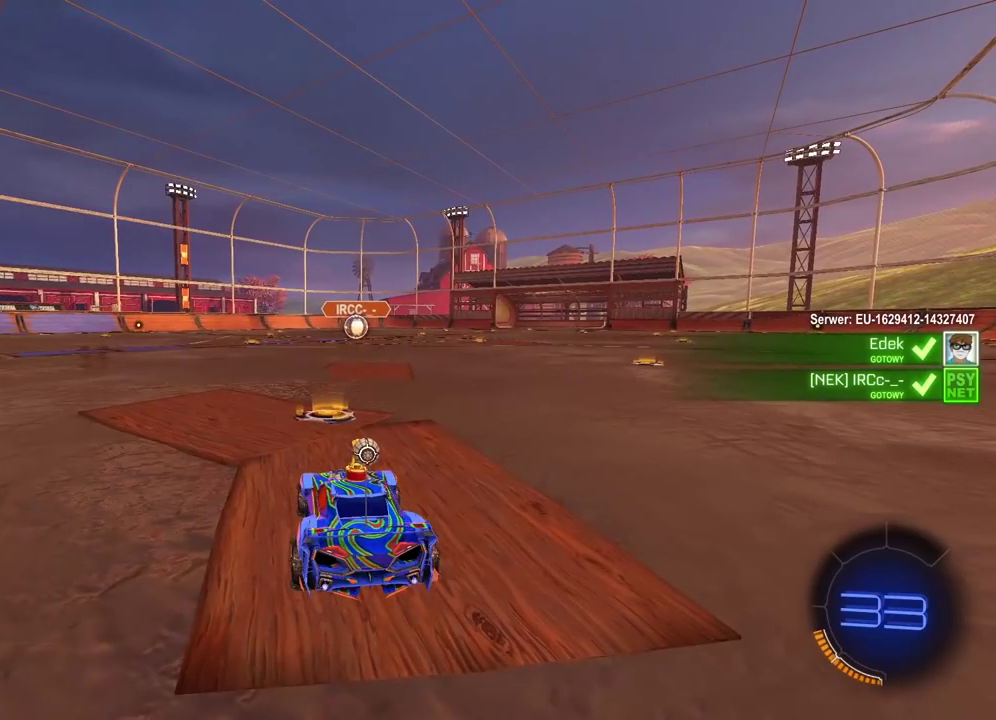
{"buttons": ["L2"], "left_stick": "center", "right_stick": "center", "events": [[150, "L2", "down"], [167, "R2", "up"]]}
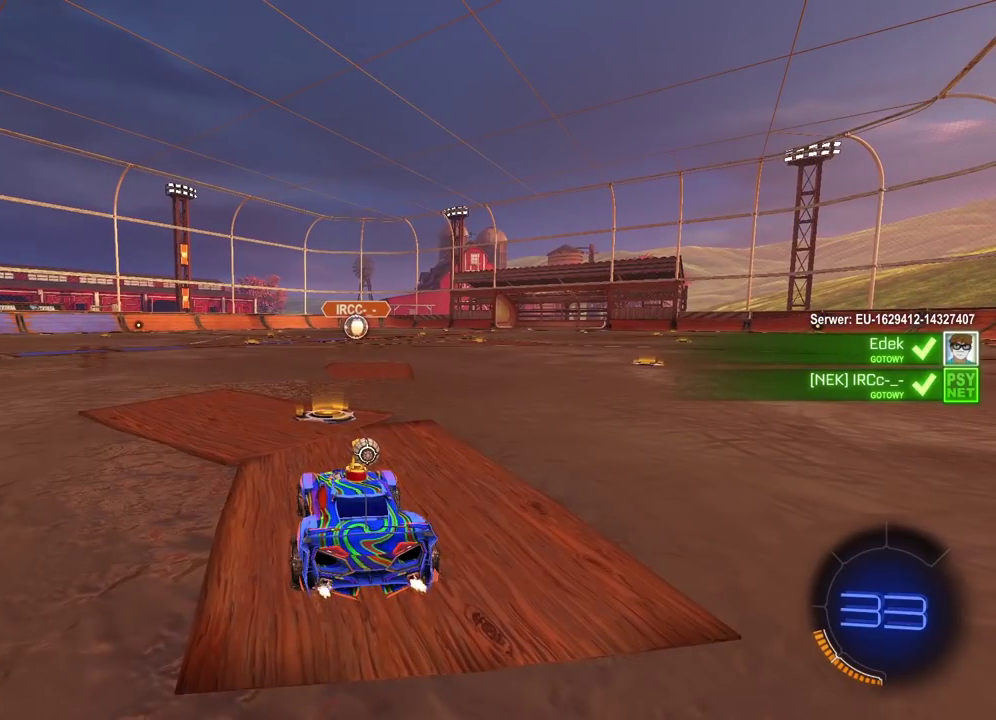
{"buttons": ["L2"], "left_stick": "center", "right_stick": "center", "events": []}
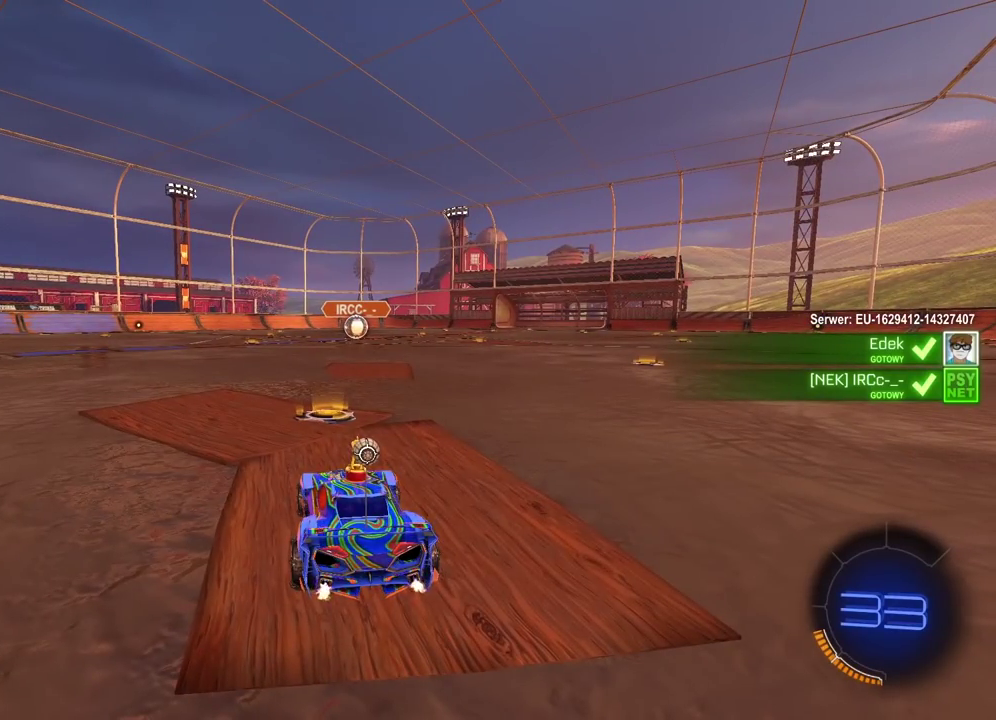
{"buttons": [], "left_stick": "center", "right_stick": "left", "events": [[383, "L2", "up"], [467, "right_stick", "left"]]}
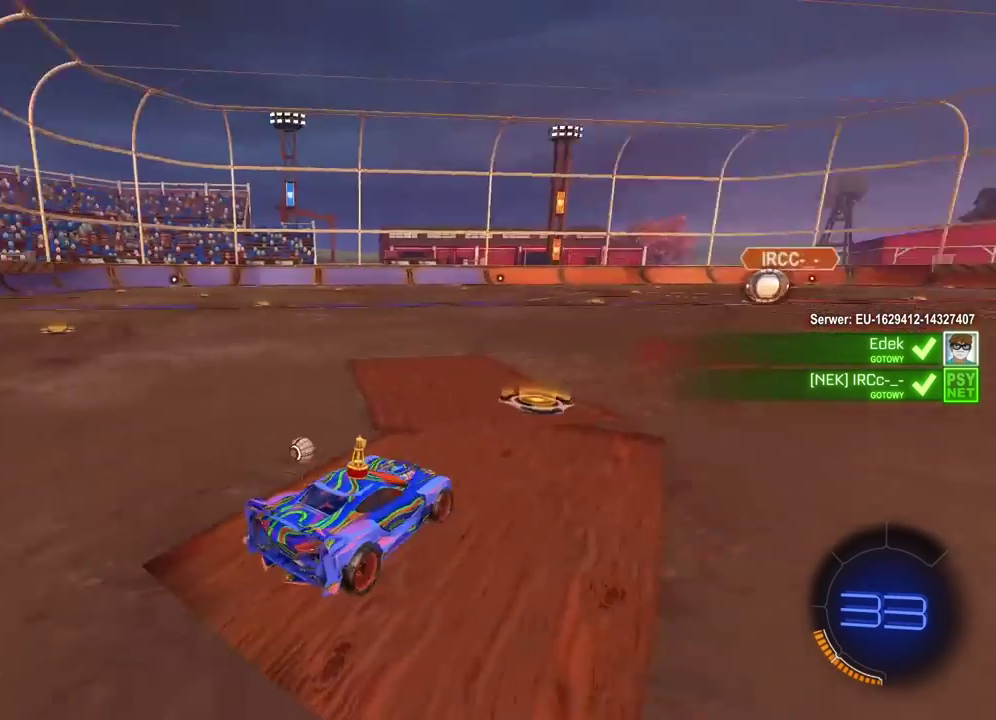
{"buttons": ["L2"], "left_stick": "center", "right_stick": "center", "events": [[17, "right_stick", "down-left"], [100, "right_stick", "left"], [183, "L2", "down"], [500, "right_stick", "center"]]}
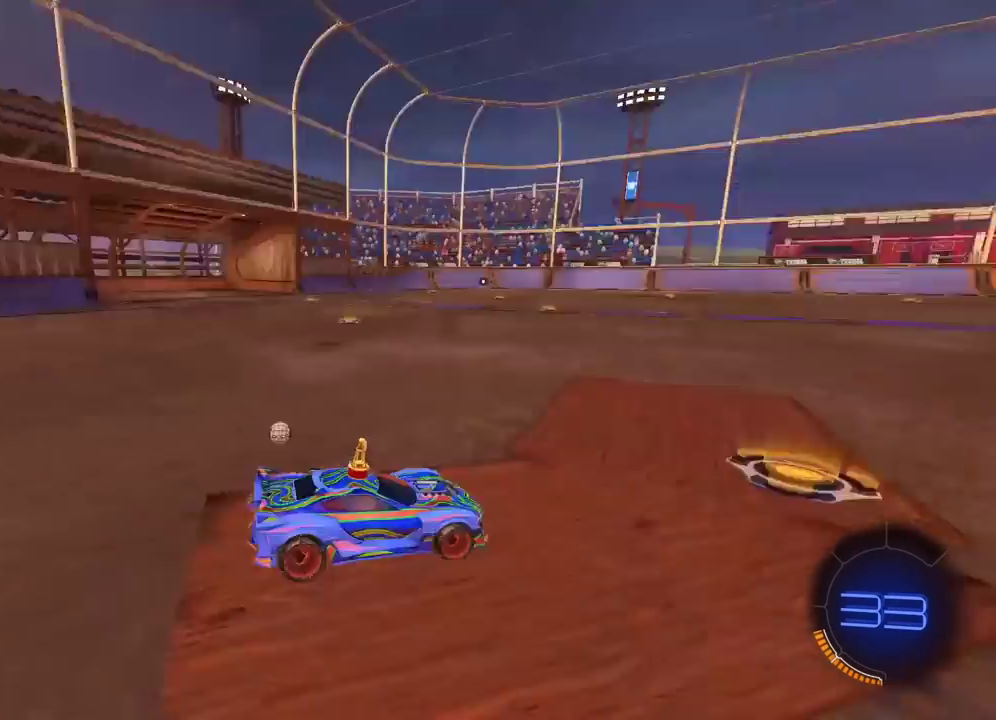
{"buttons": ["L2"], "left_stick": "center", "right_stick": "center", "events": []}
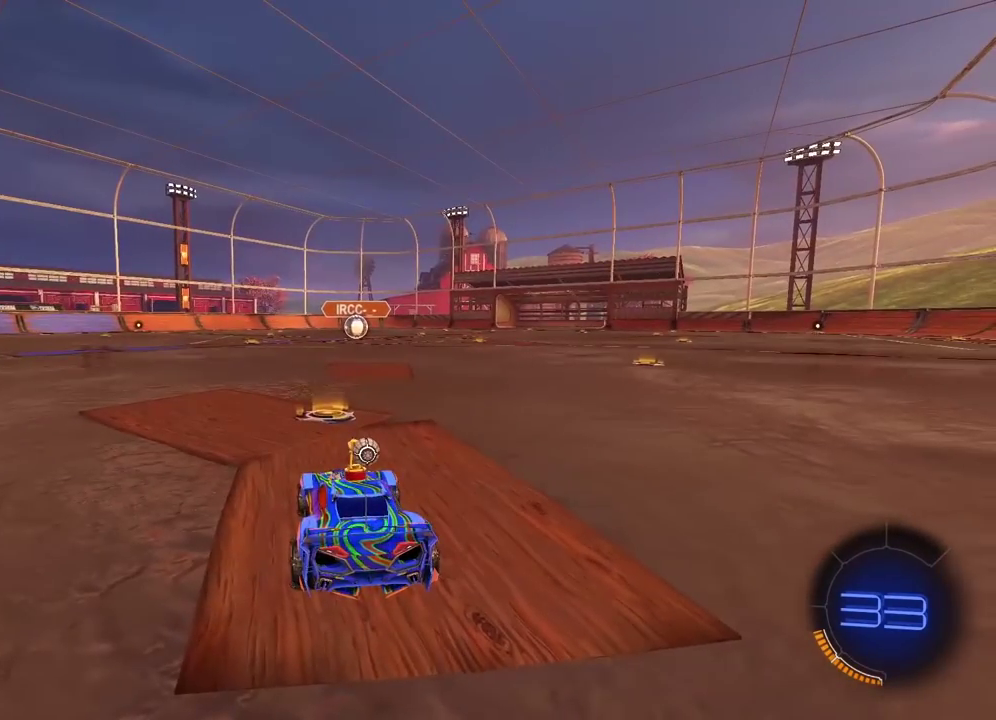
{"buttons": ["L2"], "left_stick": "center", "right_stick": "right", "events": [[367, "right_stick", "right"]]}
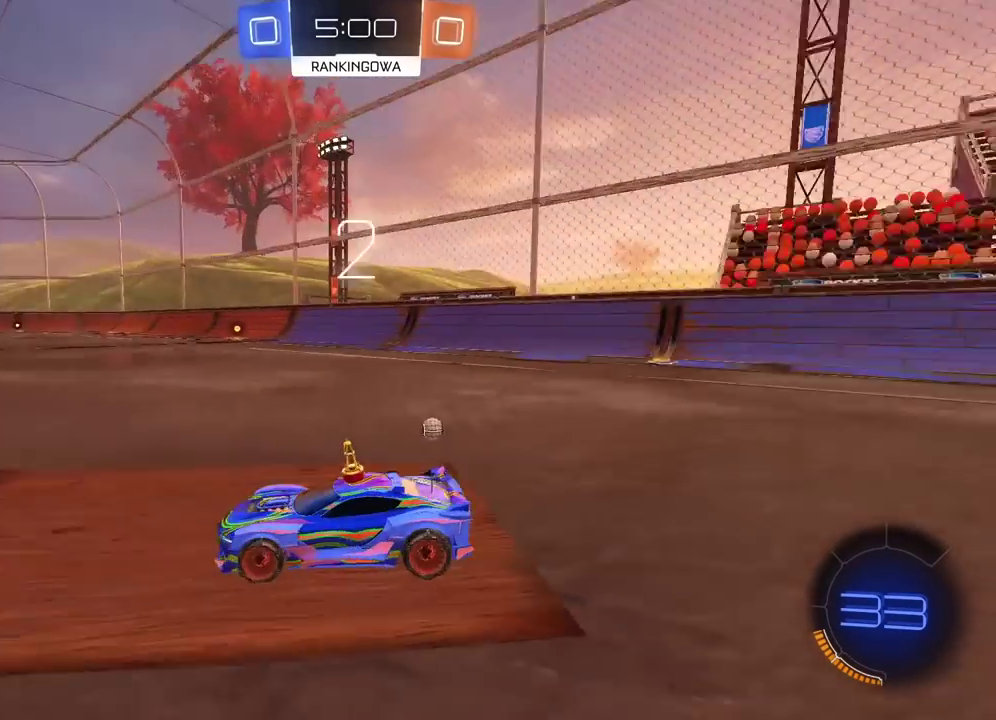
{"buttons": [], "left_stick": "center", "right_stick": "right", "events": [[483, "L2", "up"]]}
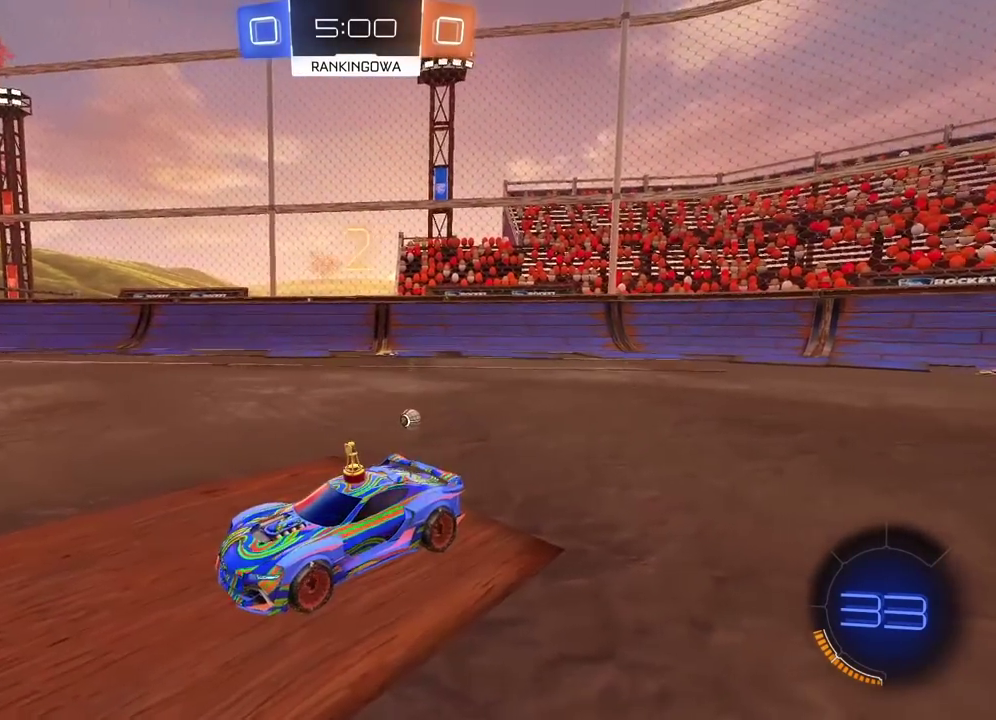
{"buttons": ["L2"], "left_stick": "center", "right_stick": "center", "events": [[33, "right_stick", "center"], [200, "L2", "down"]]}
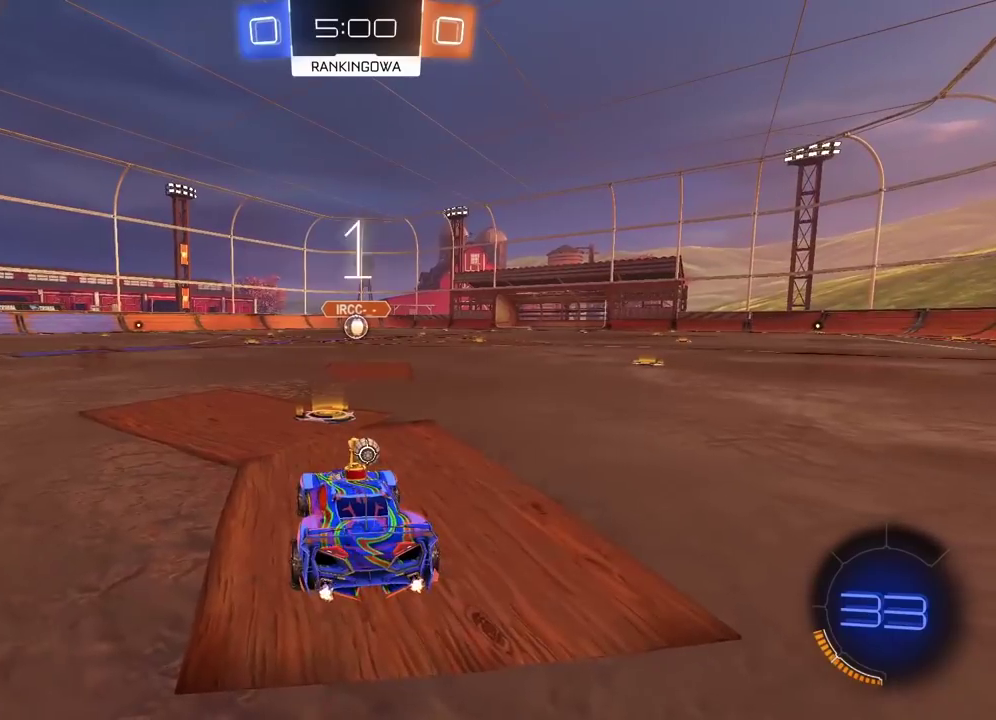
{"buttons": ["L2"], "left_stick": "center", "right_stick": "center", "events": []}
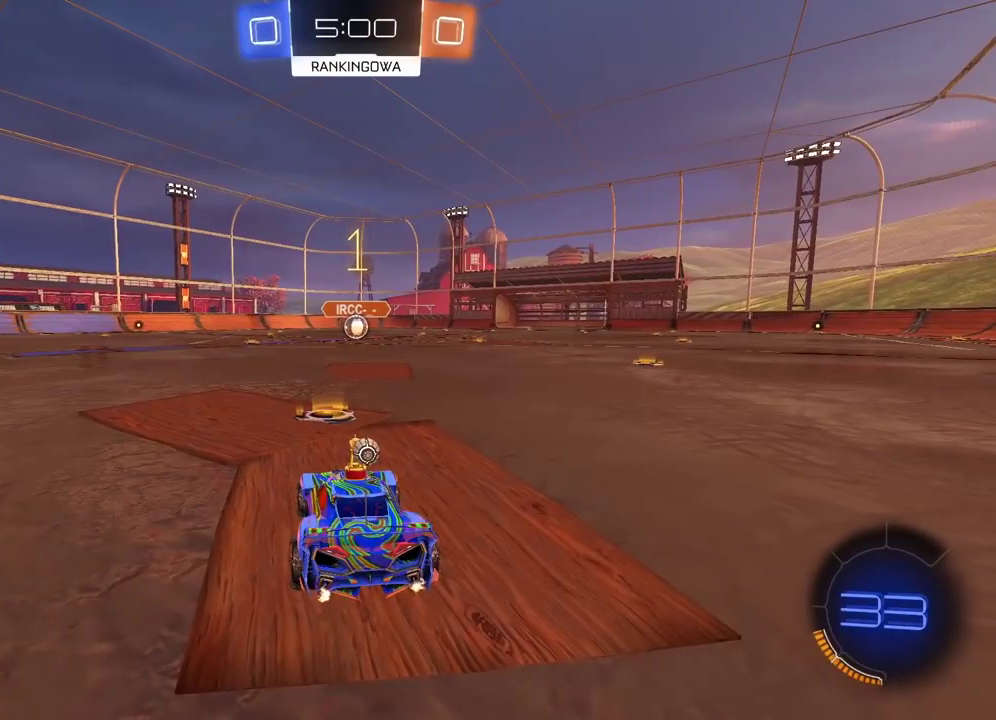
{"buttons": ["L2"], "left_stick": "left", "right_stick": "center", "events": [[483, "left_stick", "left"]]}
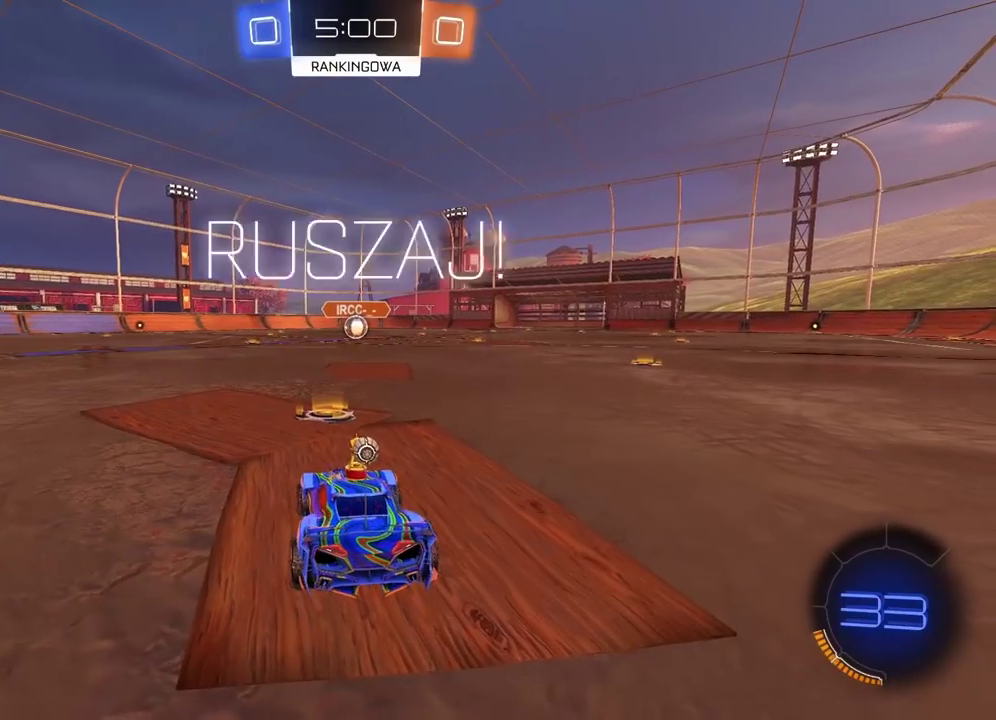
{"buttons": ["CROSS"], "left_stick": "down", "right_stick": "center", "events": [[133, "left_stick", "center"], [250, "CROSS", "down"], [250, "left_stick", "down"], [267, "L2", "up"], [317, "CROSS", "up"], [383, "CROSS", "down"]]}
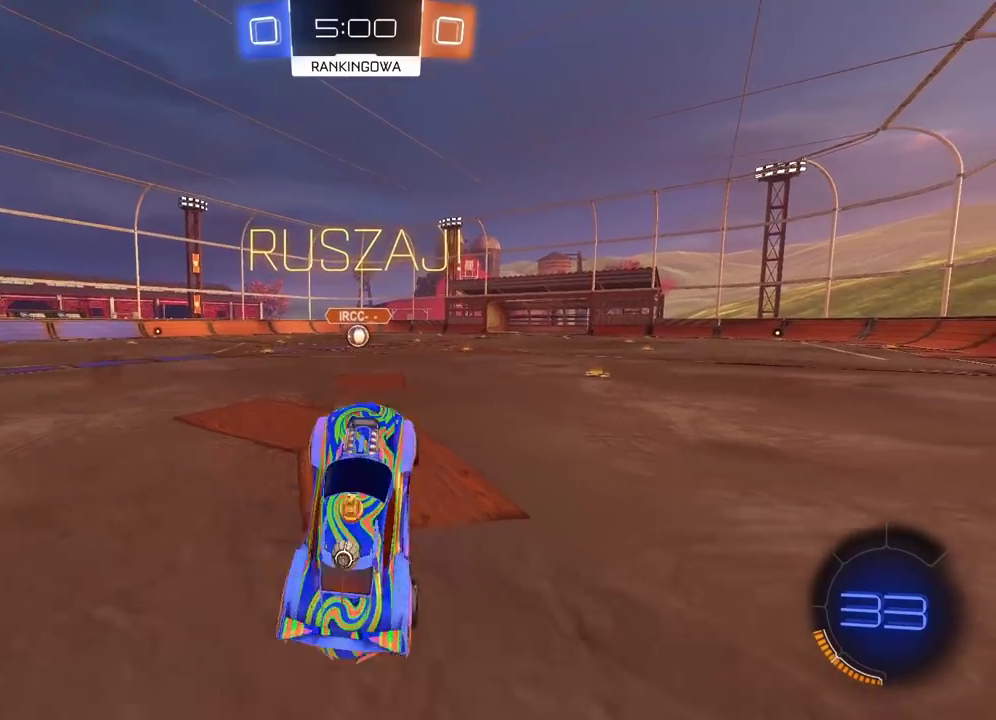
{"buttons": ["CIRCLE", "L2", "R2"], "left_stick": "up", "right_stick": "center", "events": [[67, "CROSS", "up"], [167, "TRIANGLE", "down"], [167, "left_stick", "left"], [217, "L2", "down"], [267, "R2", "down"], [283, "CIRCLE", "down"], [283, "TRIANGLE", "up"], [283, "left_stick", "up"]]}
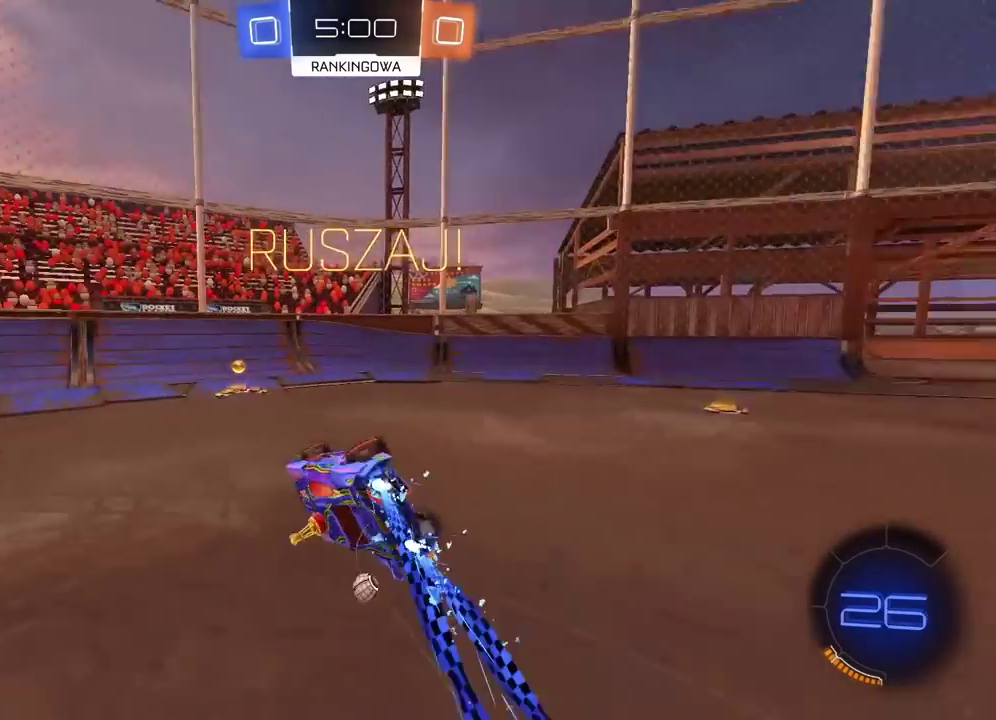
{"buttons": ["R2"], "left_stick": "right", "right_stick": "center", "events": [[17, "left_stick", "up-right"], [133, "L2", "up"], [300, "TRIANGLE", "down"], [333, "left_stick", "center"], [383, "TRIANGLE", "up"], [467, "CIRCLE", "up"], [467, "left_stick", "right"]]}
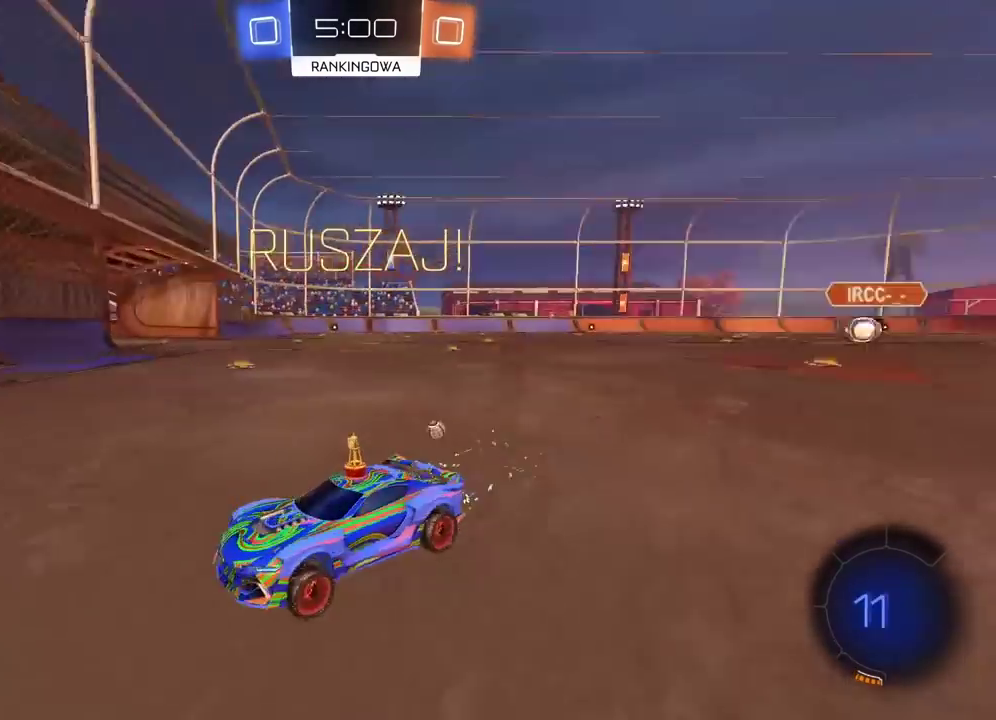
{"buttons": ["R2"], "left_stick": "right", "right_stick": "center", "events": [[67, "L1", "down"], [200, "L1", "up"]]}
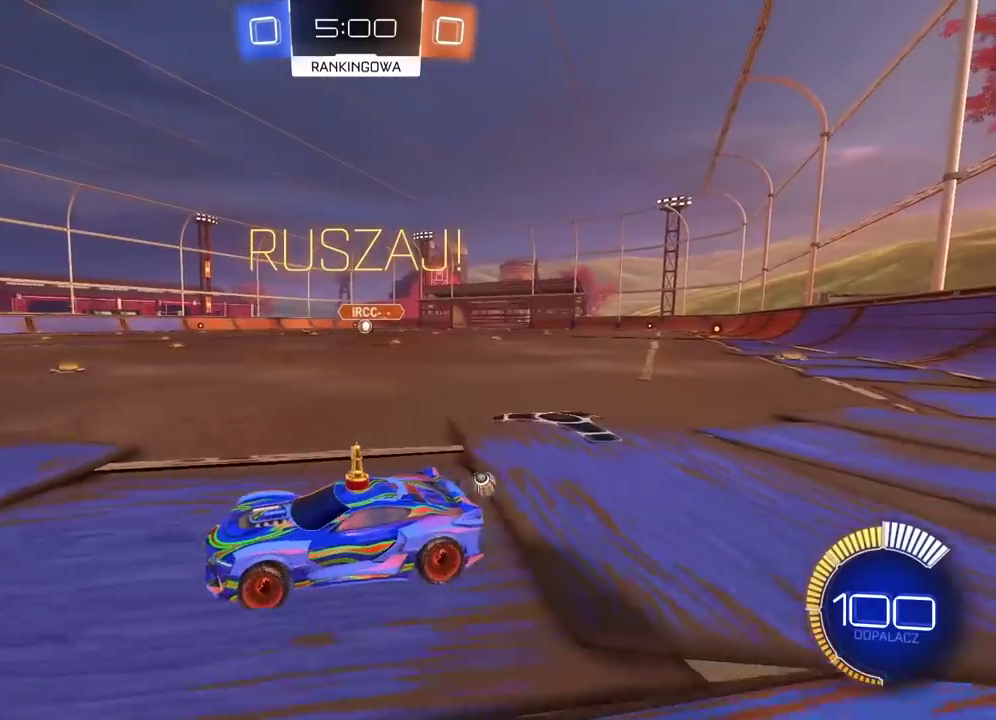
{"buttons": ["R2"], "left_stick": "right", "right_stick": "center", "events": []}
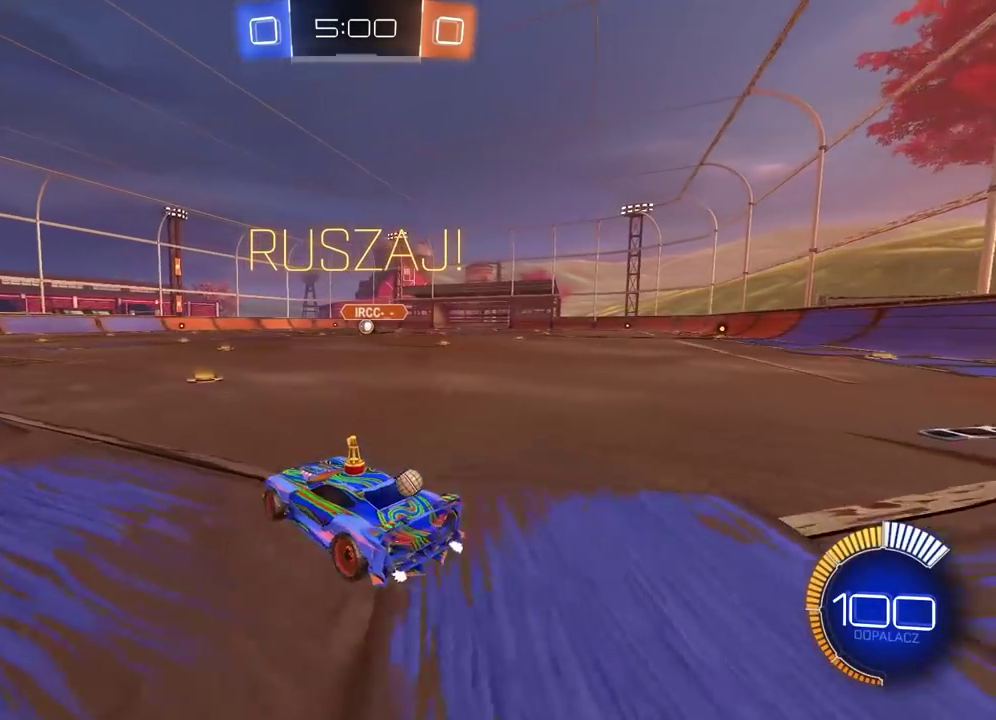
{"buttons": [], "left_stick": "left", "right_stick": "center", "events": [[183, "left_stick", "center"], [400, "left_stick", "left"], [483, "R2", "up"]]}
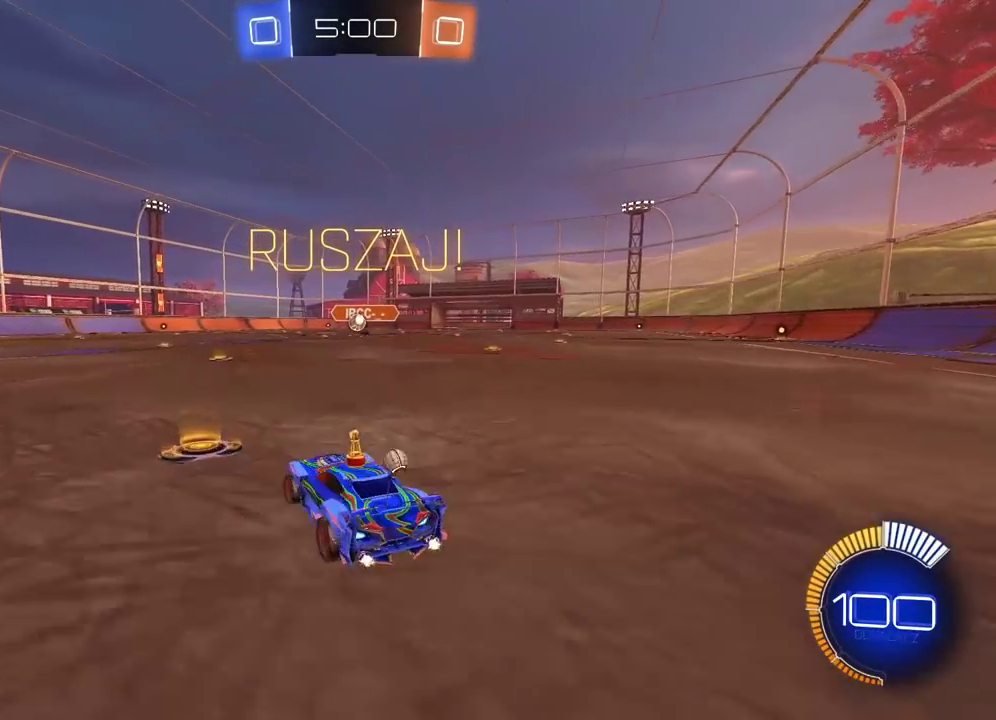
{"buttons": [], "left_stick": "left", "right_stick": "center", "events": []}
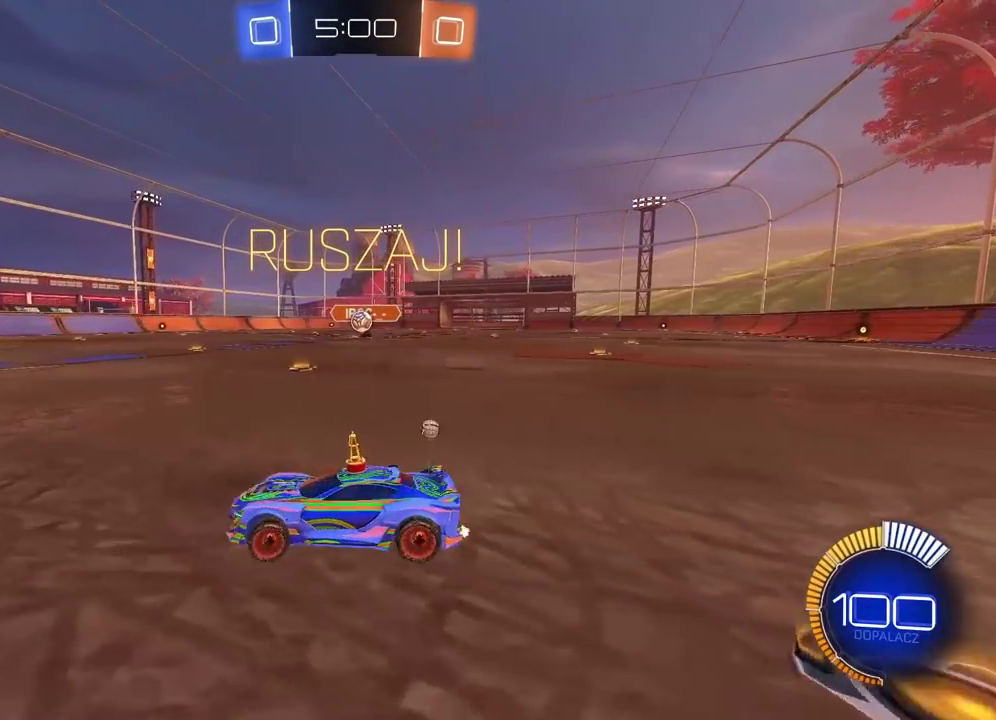
{"buttons": [], "left_stick": "right", "right_stick": "center", "events": [[200, "left_stick", "center"], [267, "left_stick", "right"]]}
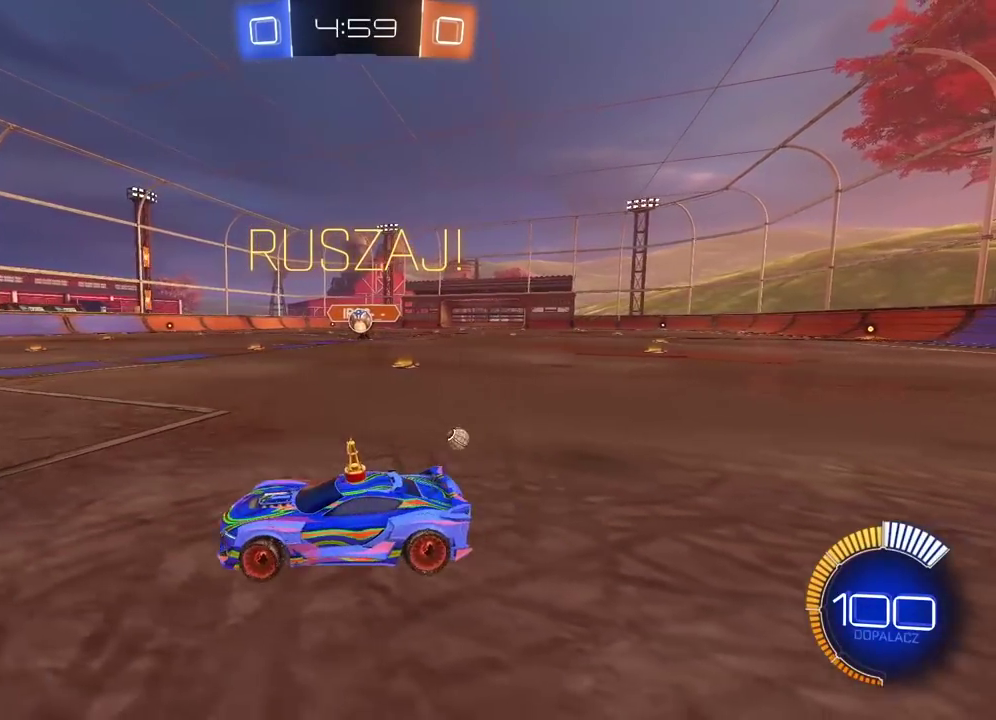
{"buttons": ["R2"], "left_stick": "right", "right_stick": "center", "events": [[33, "left_stick", "center"], [67, "R2", "down"], [250, "left_stick", "right"]]}
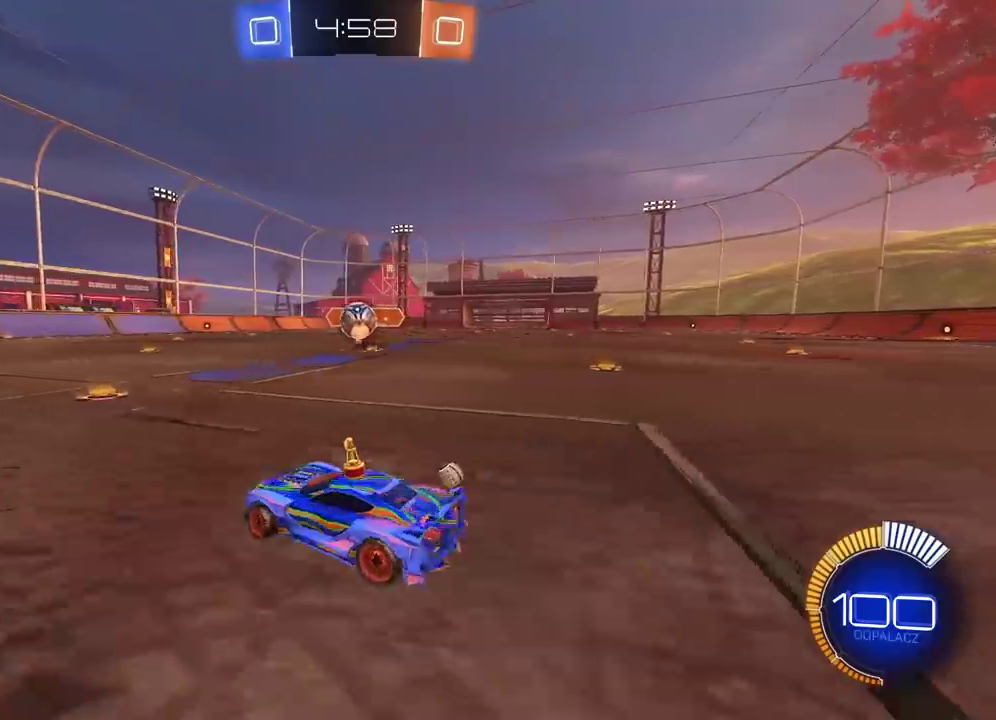
{"buttons": ["CIRCLE", "R2"], "left_stick": "left", "right_stick": "center", "events": [[33, "CIRCLE", "down"], [150, "CROSS", "down"], [150, "left_stick", "down"], [267, "left_stick", "center"], [333, "left_stick", "down"], [433, "CROSS", "up"], [467, "left_stick", "left"]]}
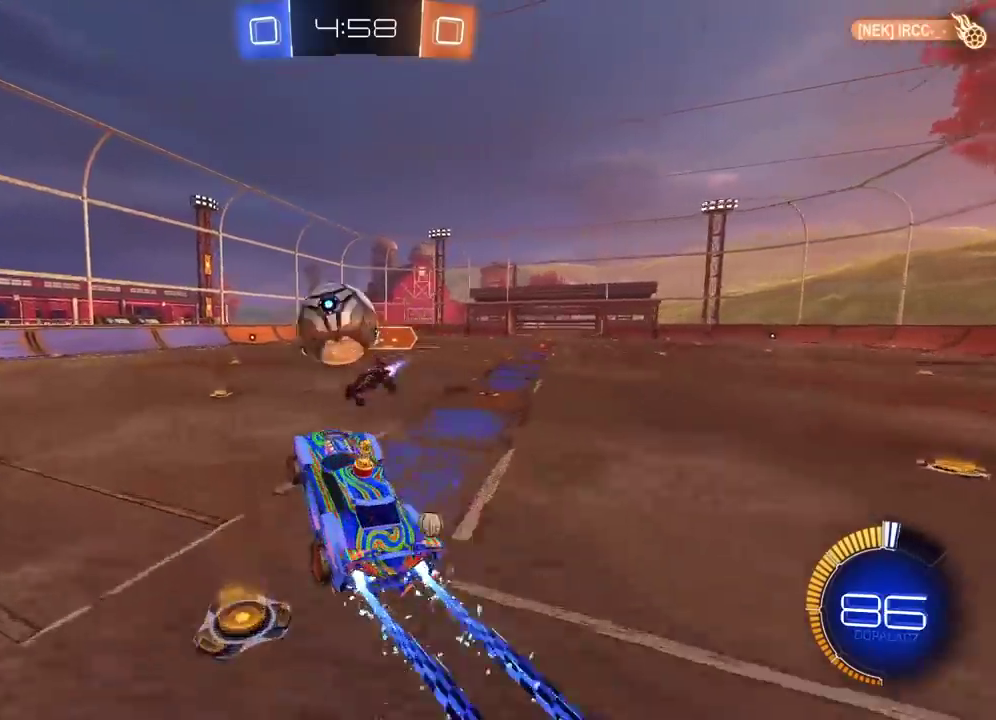
{"buttons": [], "left_stick": "center", "right_stick": "center", "events": [[83, "CROSS", "down"], [100, "L3", "down"], [267, "L3", "up"], [350, "R2", "up"], [367, "CROSS", "up"], [383, "left_stick", "center"], [400, "CIRCLE", "up"]]}
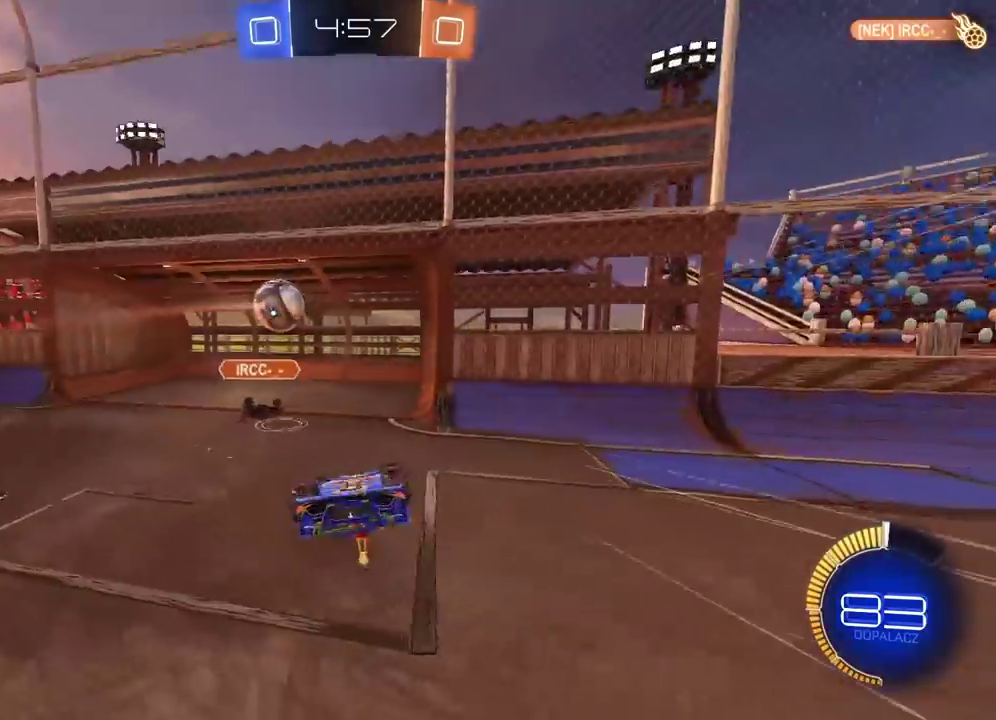
{"buttons": [], "left_stick": "center", "right_stick": "center", "events": [[333, "TRIANGLE", "down"], [417, "TRIANGLE", "up"]]}
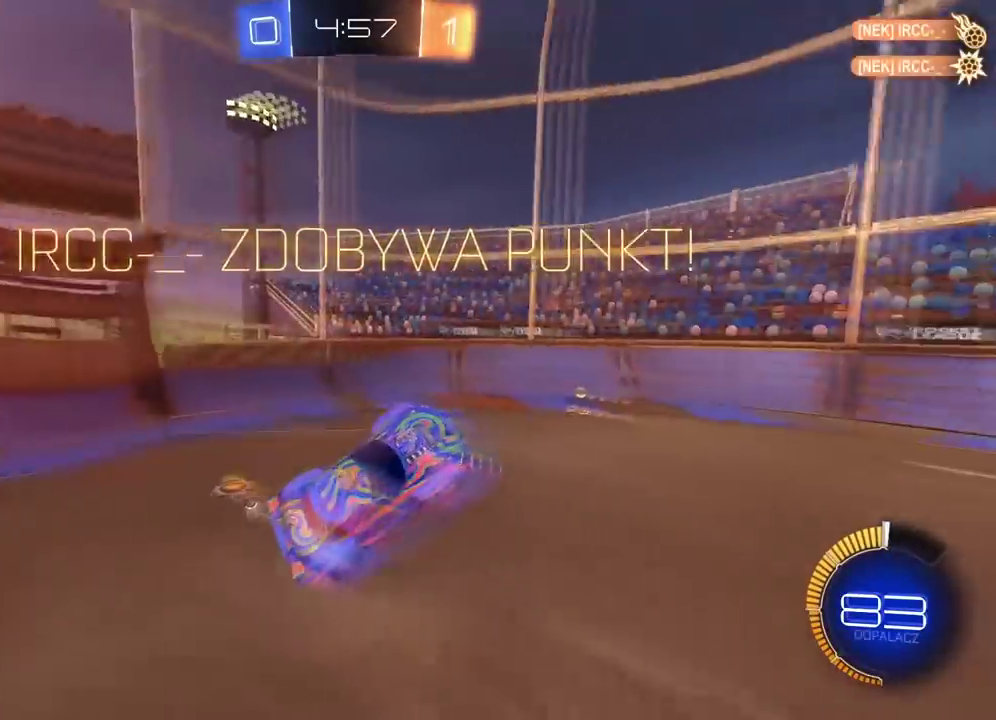
{"buttons": [], "left_stick": "down", "right_stick": "center", "events": [[117, "left_stick", "up-right"], [283, "left_stick", "right"], [500, "left_stick", "down"]]}